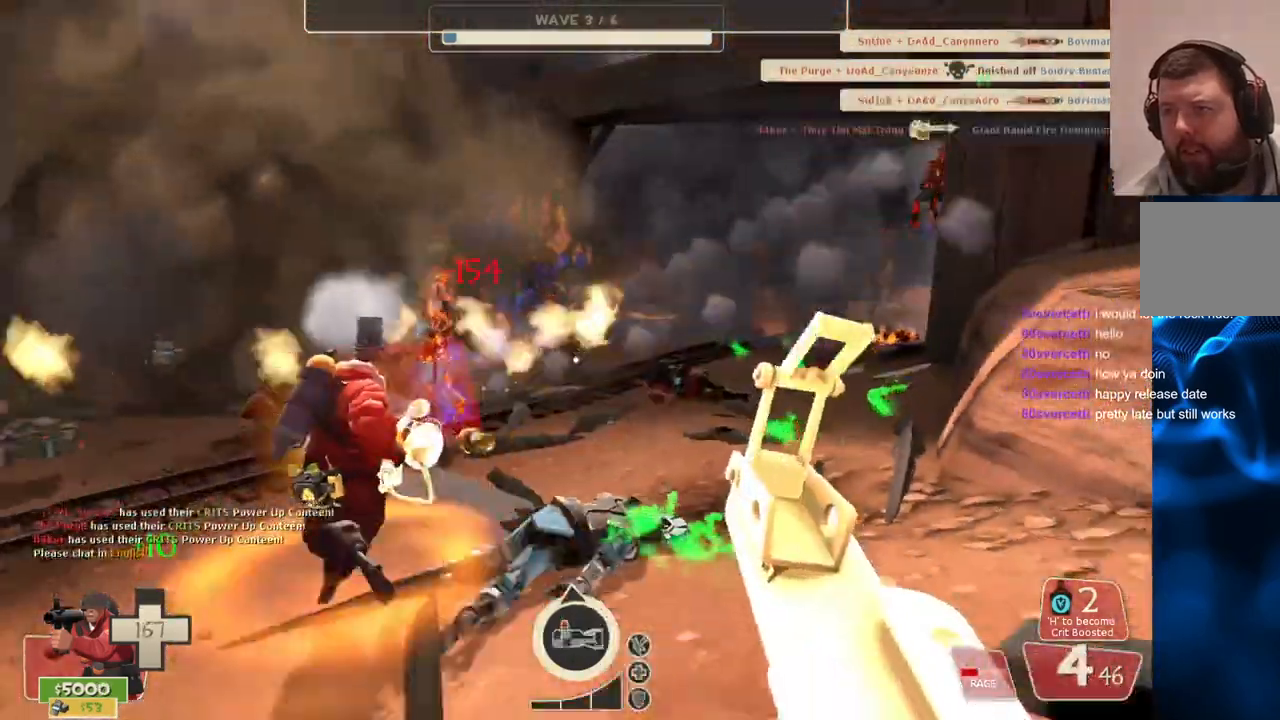
Gameplay with a controller (PlayStation layout); each line is a JSON object with the inputs held at the frame after it. "events" lists button and stick changes between this image and that frame as [ms after this image, input, new state], when the widget could be followed in between.
{"buttons": ["R2"], "left_stick": "down-right", "right_stick": "center", "events": [[150, "right_stick", "center"], [233, "R2", "up"], [317, "left_stick", "down-right"], [350, "R2", "down"]]}
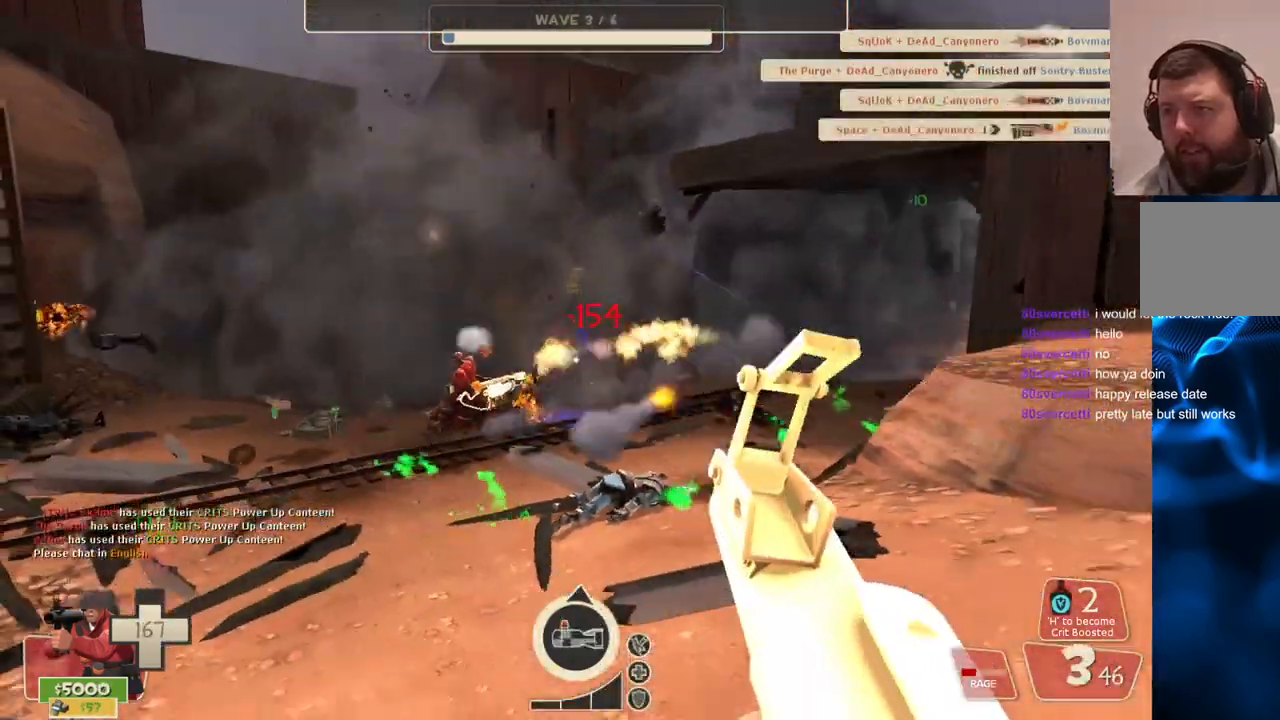
{"buttons": ["SQUARE"], "left_stick": "up-right", "right_stick": "center", "events": [[100, "R2", "up"], [150, "left_stick", "up-right"], [283, "SQUARE", "down"], [383, "SQUARE", "up"], [450, "SQUARE", "down"]]}
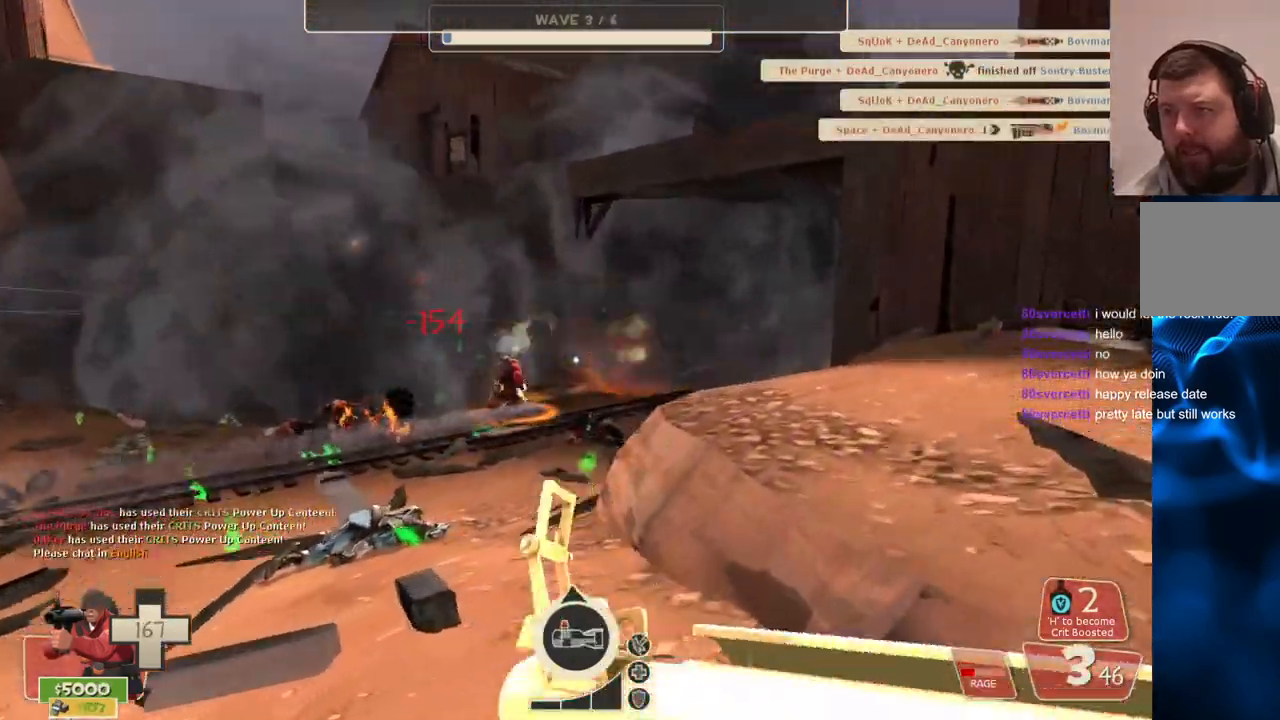
{"buttons": [], "left_stick": "right", "right_stick": "up-left", "events": [[50, "SQUARE", "up"], [117, "SQUARE", "down"], [200, "SQUARE", "up"], [417, "right_stick", "up-left"], [467, "left_stick", "right"]]}
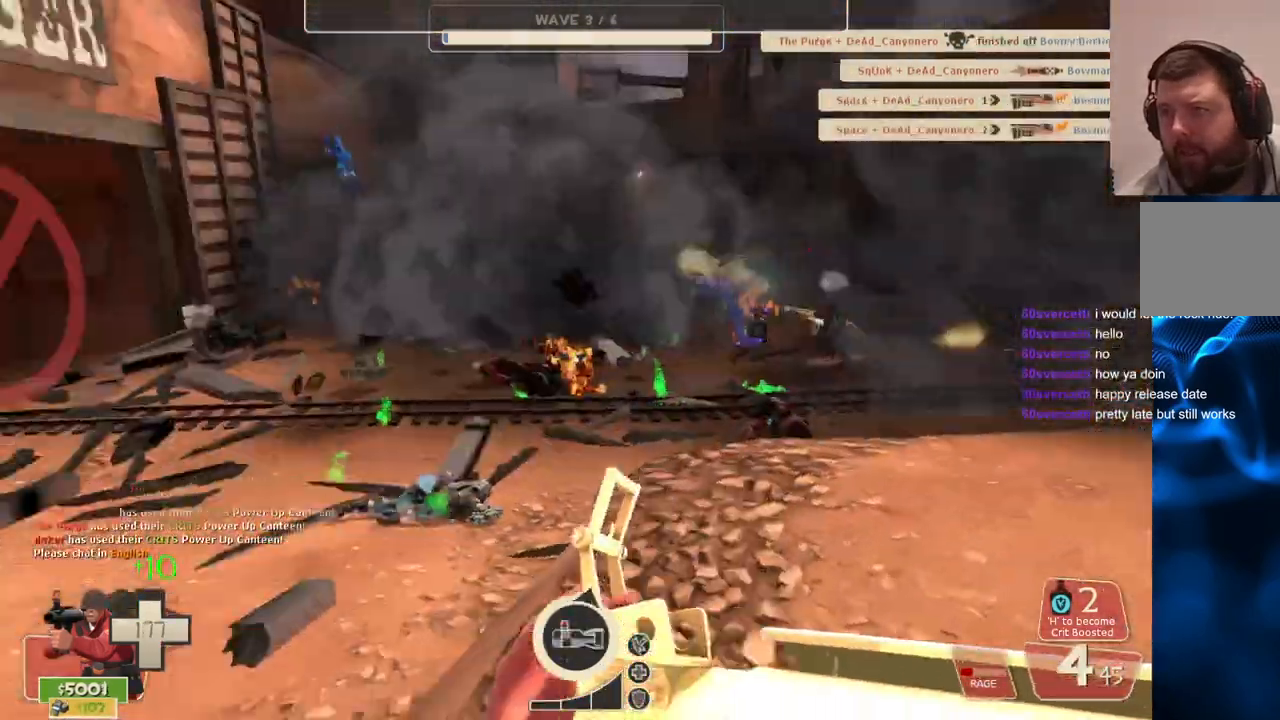
{"buttons": [], "left_stick": "up-right", "right_stick": "center", "events": [[33, "right_stick", "center"], [100, "left_stick", "up-right"]]}
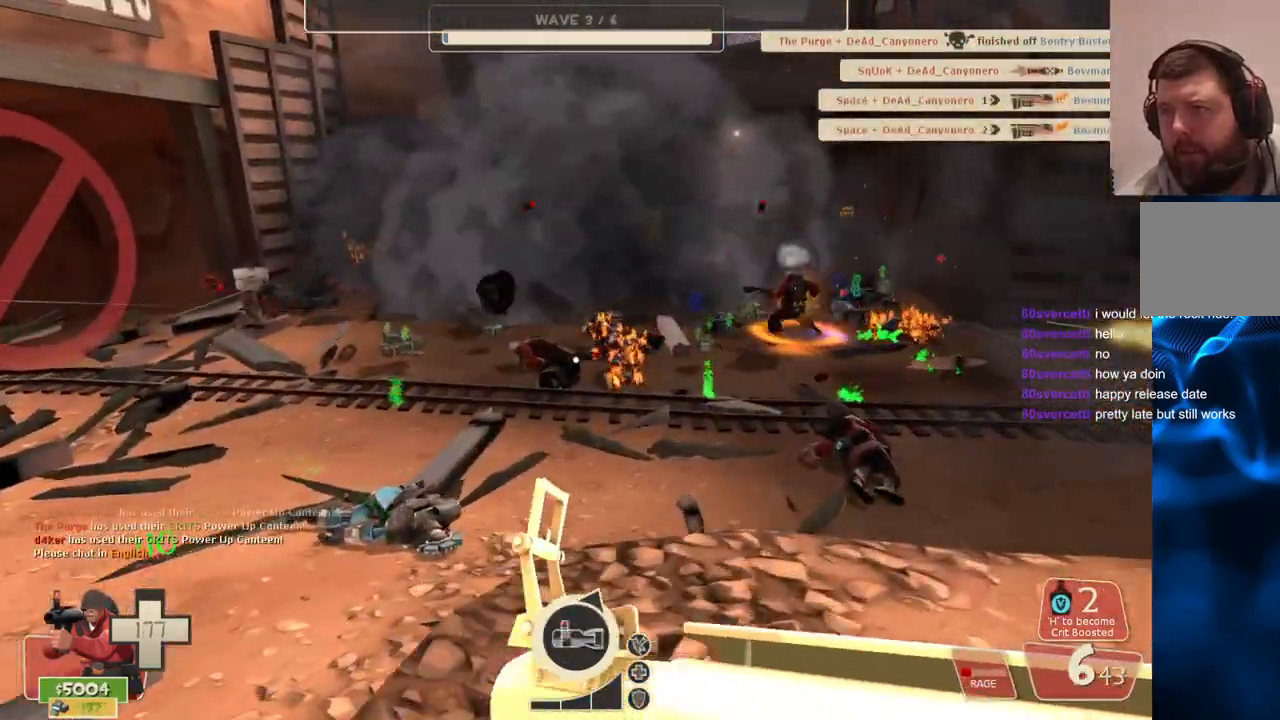
{"buttons": [], "left_stick": "up-right", "right_stick": "center", "events": []}
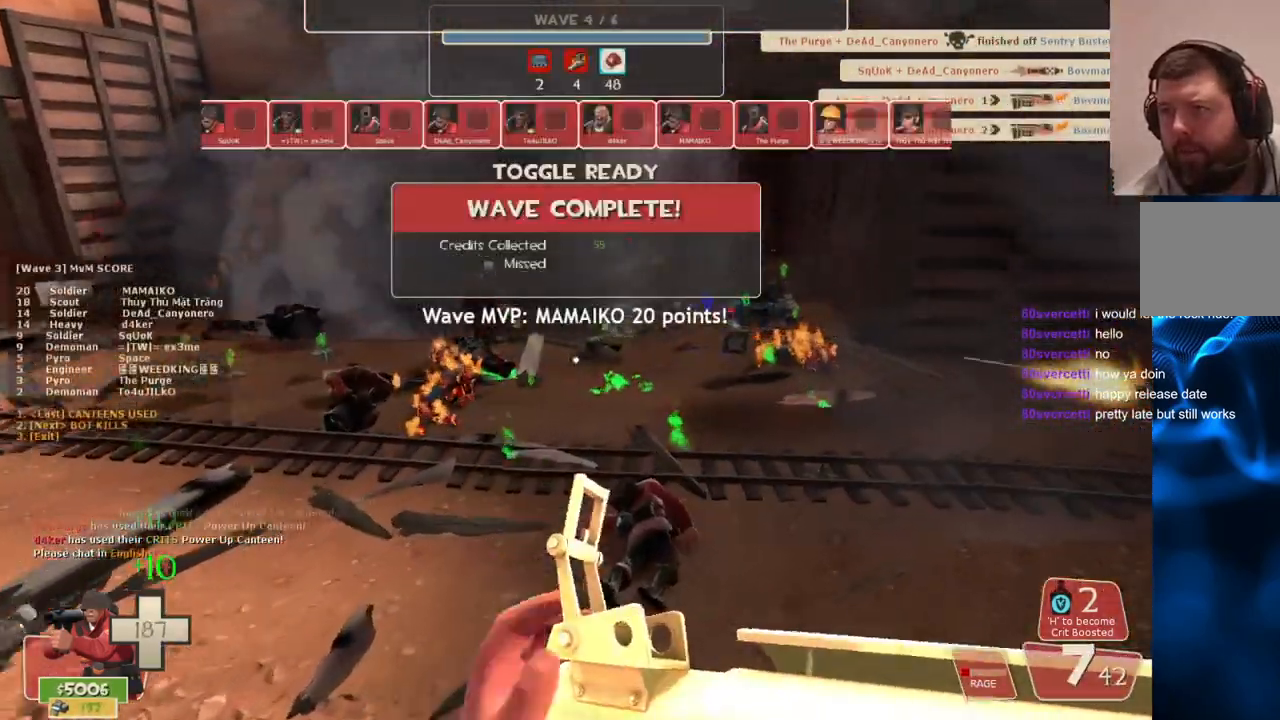
{"buttons": [], "left_stick": "up-right", "right_stick": "center", "events": []}
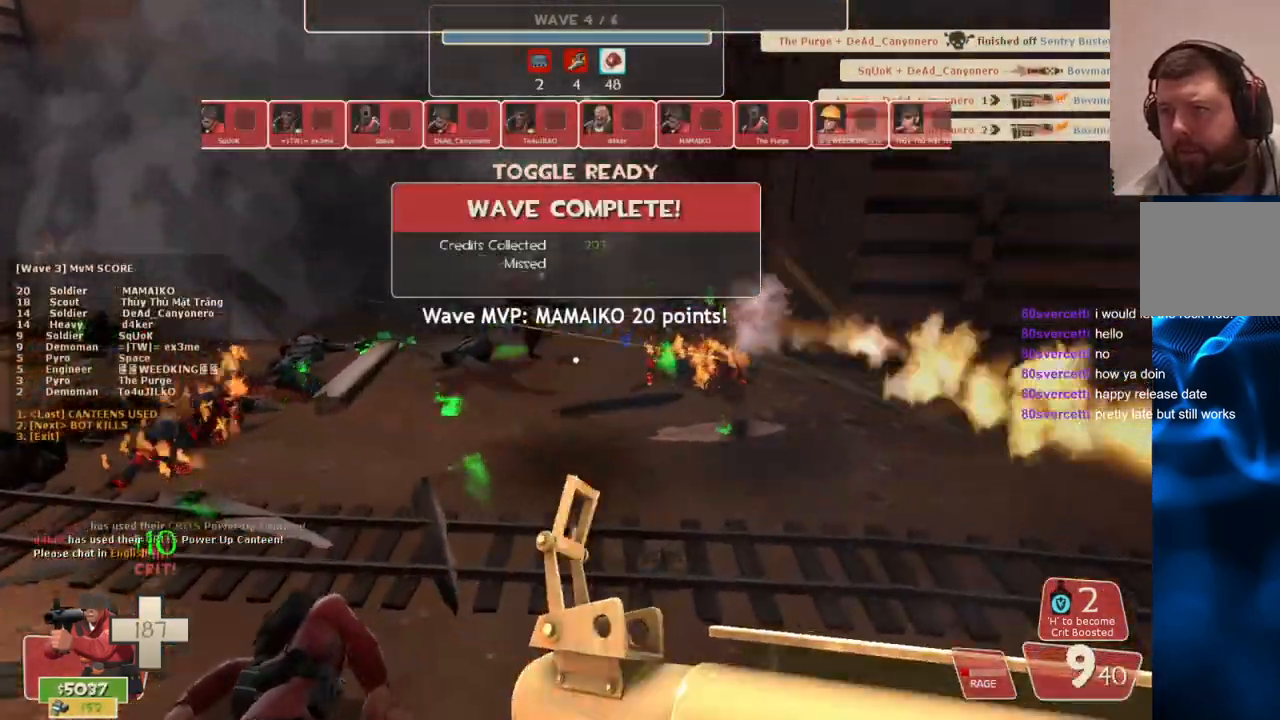
{"buttons": [], "left_stick": "right", "right_stick": "center", "events": [[150, "right_stick", "left"], [333, "right_stick", "center"], [367, "left_stick", "right"]]}
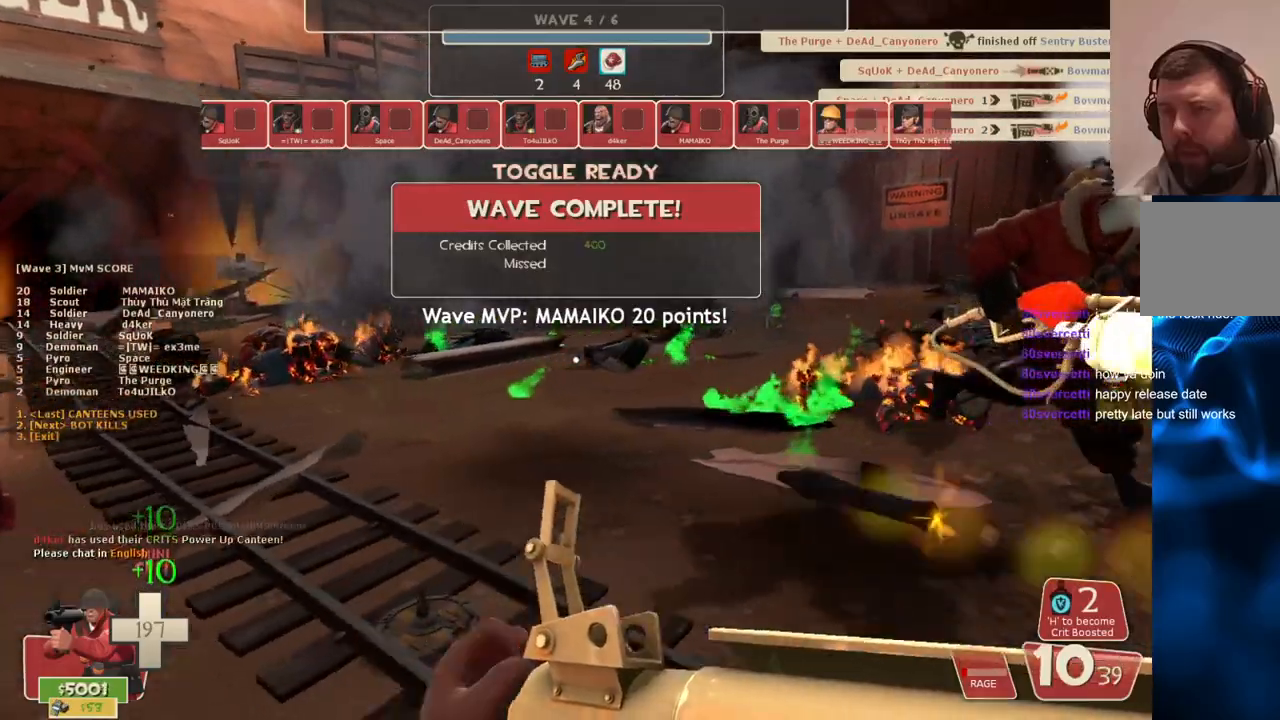
{"buttons": [], "left_stick": "right", "right_stick": "center", "events": []}
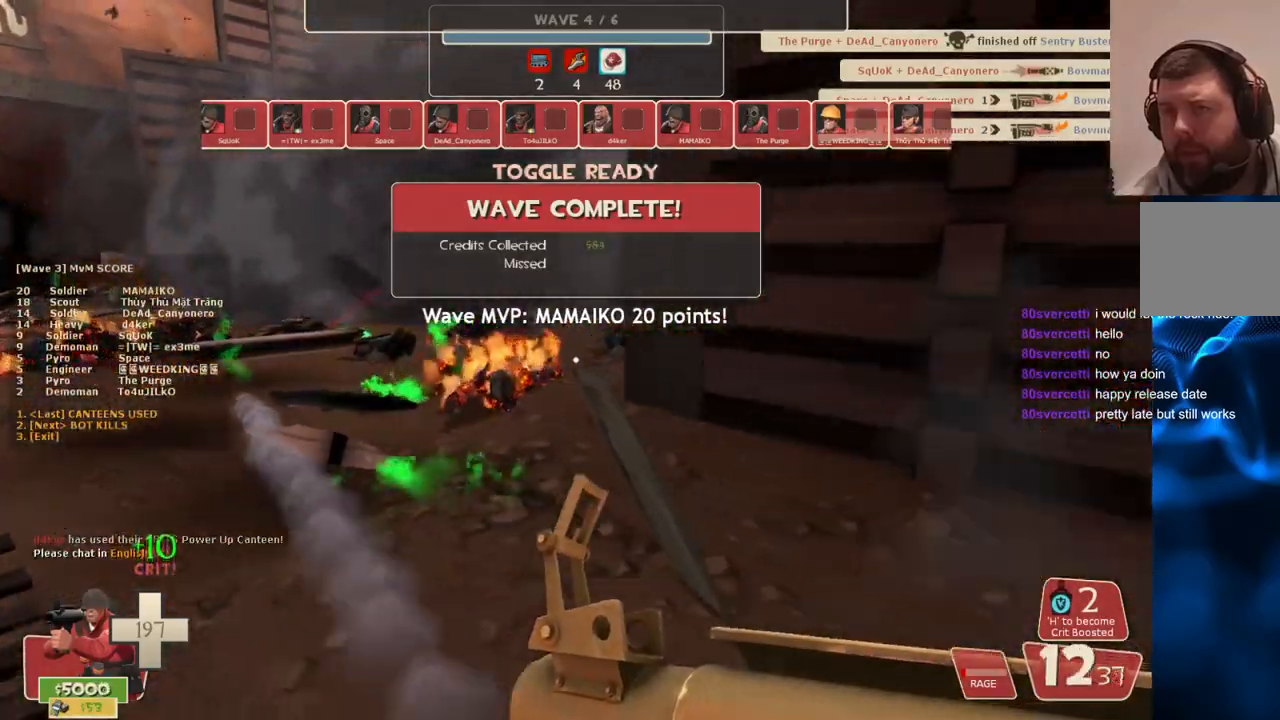
{"buttons": [], "left_stick": "right", "right_stick": "center", "events": []}
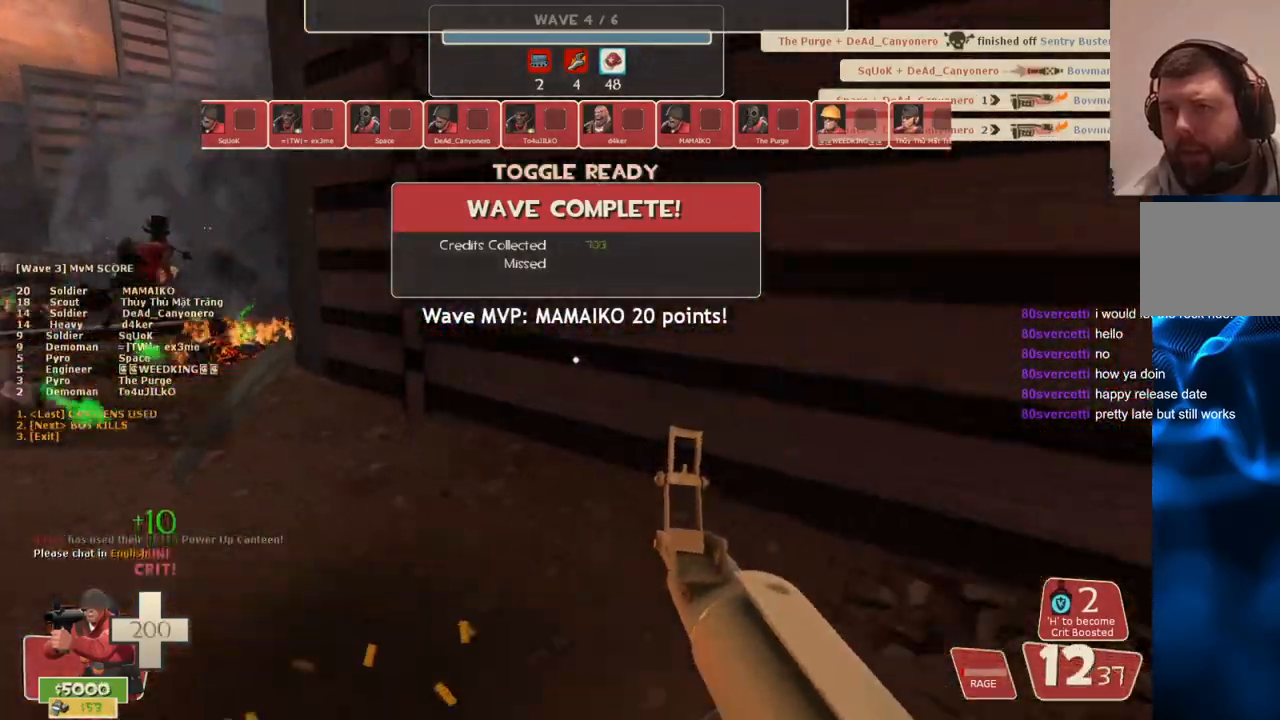
{"buttons": [], "left_stick": "up-right", "right_stick": "center", "events": [[17, "right_stick", "right"], [383, "right_stick", "center"], [483, "left_stick", "up-right"]]}
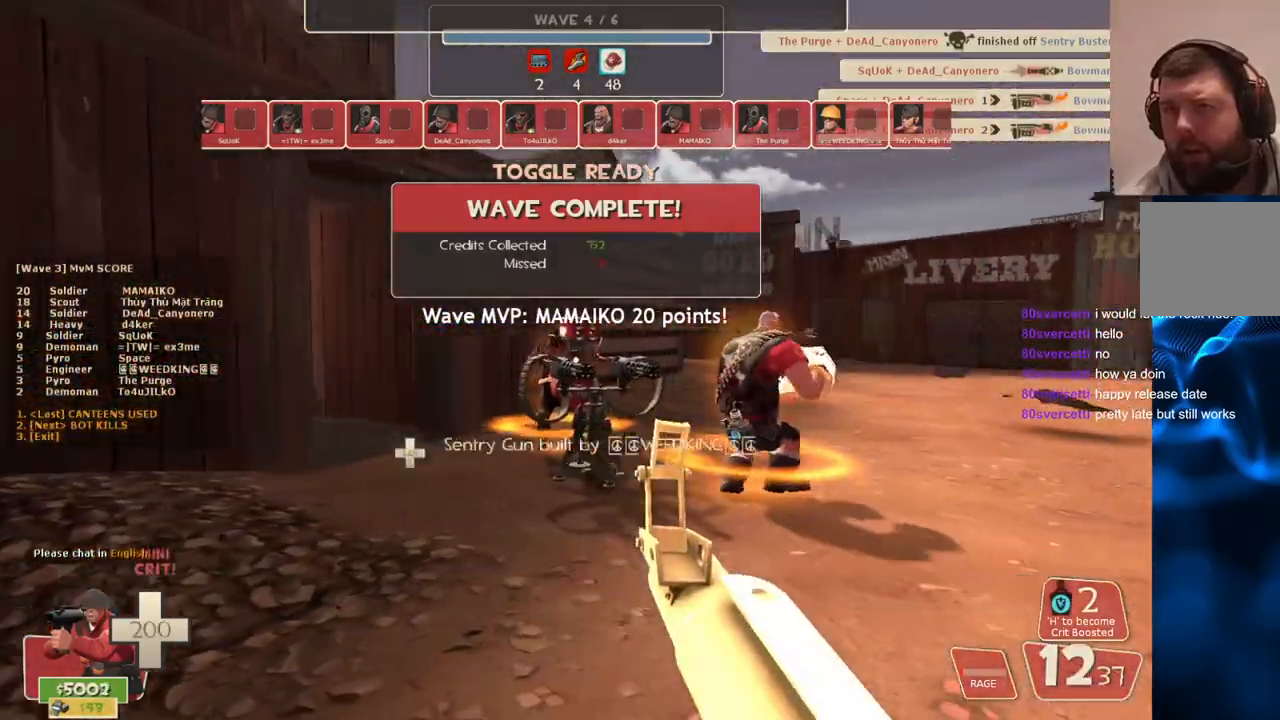
{"buttons": [], "left_stick": "up", "right_stick": "center", "events": [[83, "left_stick", "up"]]}
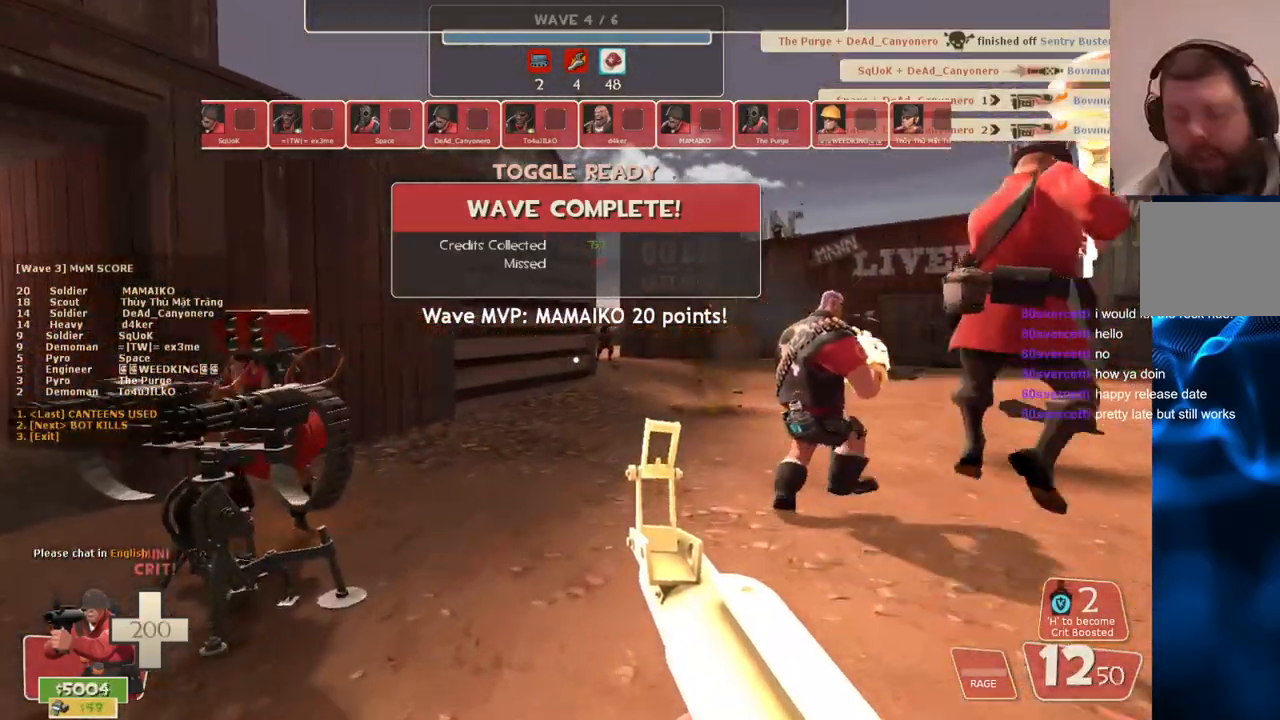
{"buttons": [], "left_stick": "up", "right_stick": "center", "events": []}
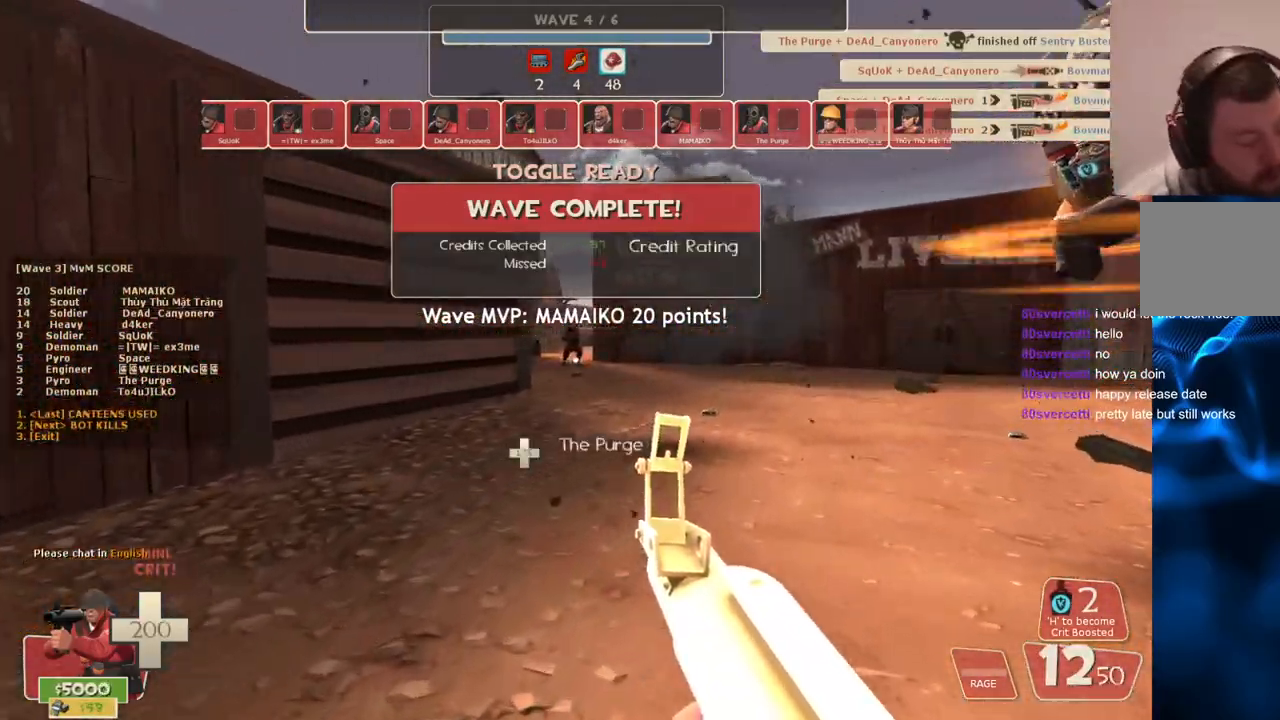
{"buttons": [], "left_stick": "up", "right_stick": "center", "events": [[300, "right_stick", "right"], [383, "right_stick", "center"]]}
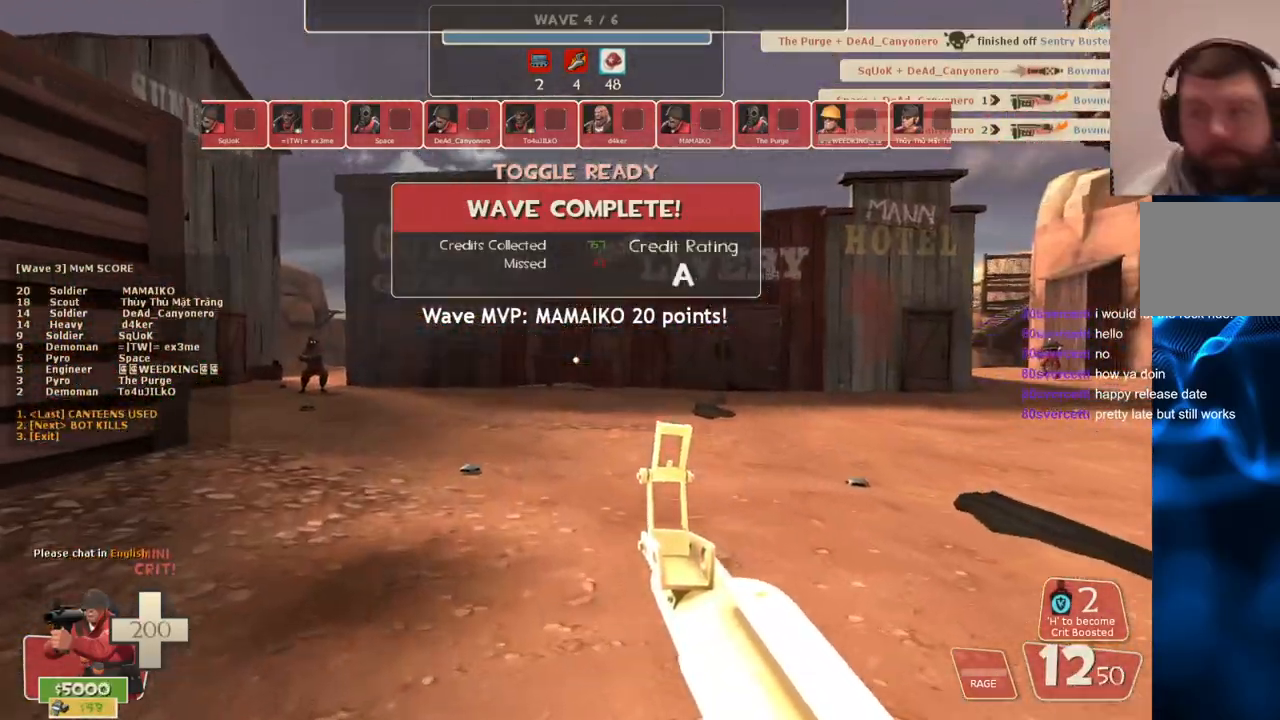
{"buttons": [], "left_stick": "up", "right_stick": "center", "events": []}
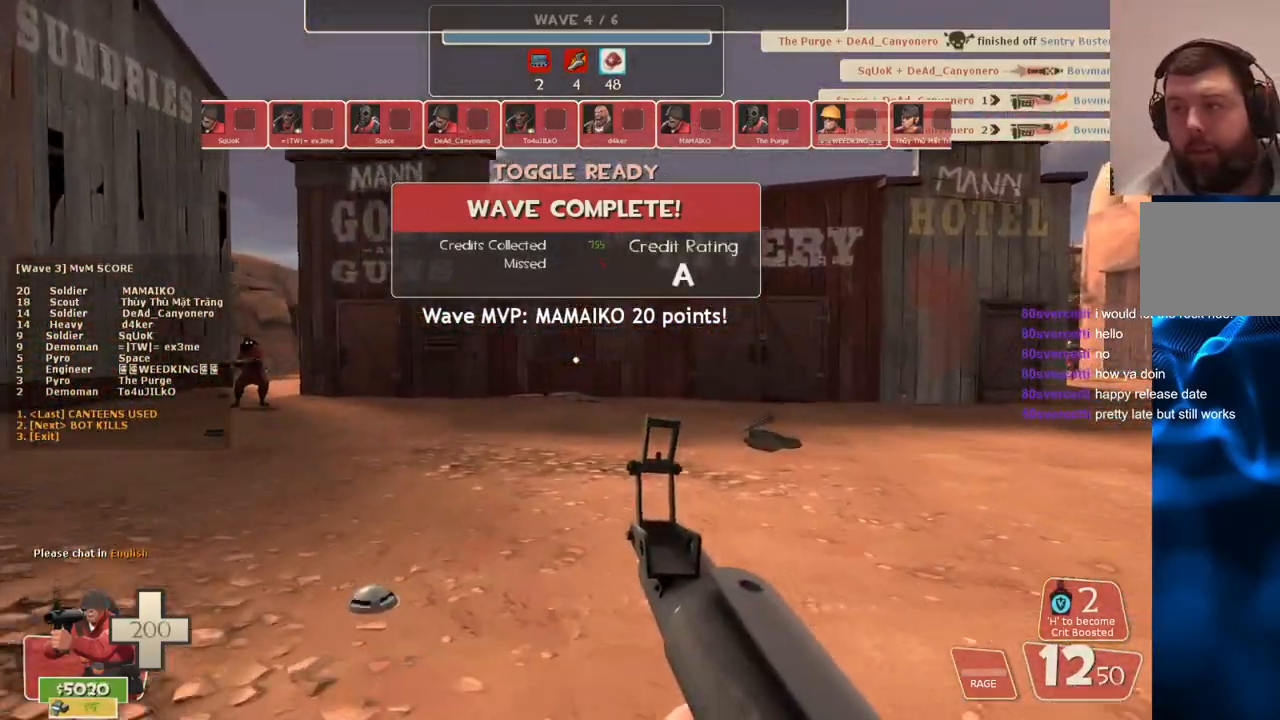
{"buttons": ["CROSS", "R2", "L3"], "left_stick": "up", "right_stick": "up", "events": [[100, "right_stick", "up"], [433, "L3", "down"], [433, "R2", "down"], [467, "CROSS", "down"]]}
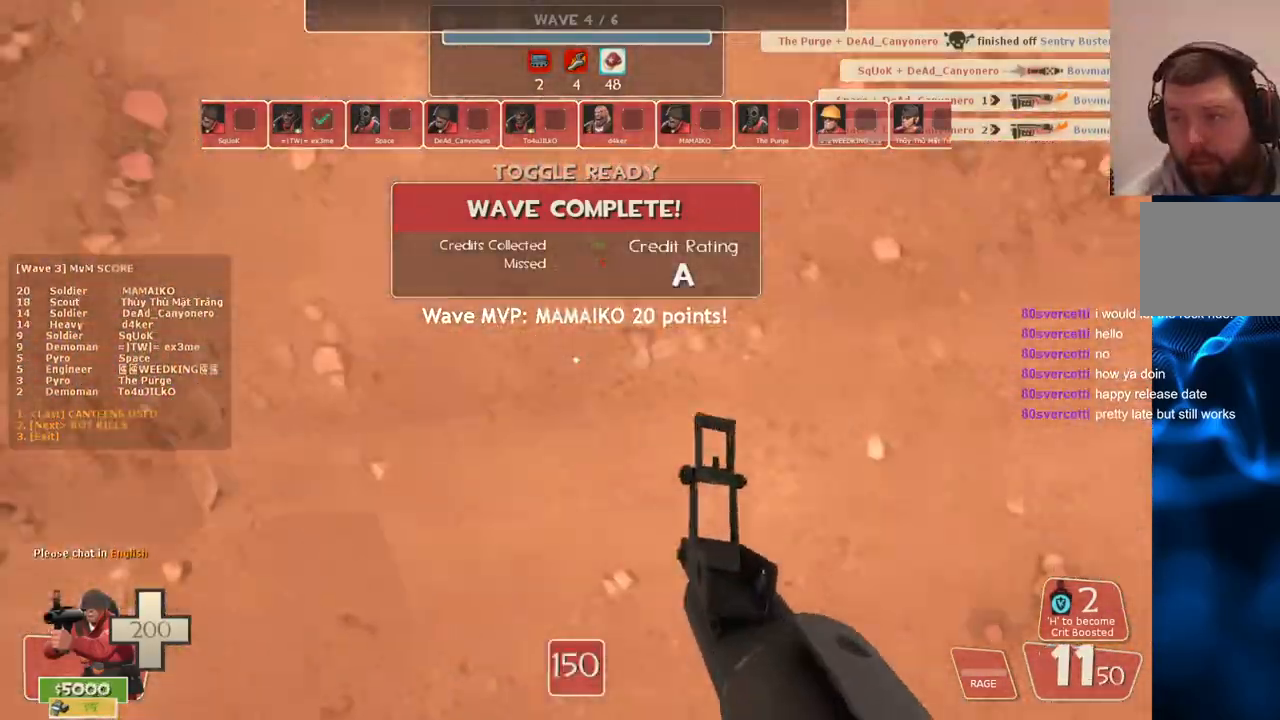
{"buttons": ["CROSS"], "left_stick": "up-right", "right_stick": "down", "events": [[217, "L3", "up"], [283, "R2", "up"], [317, "L3", "down"], [317, "left_stick", "up-right"], [333, "right_stick", "down"], [500, "L3", "up"]]}
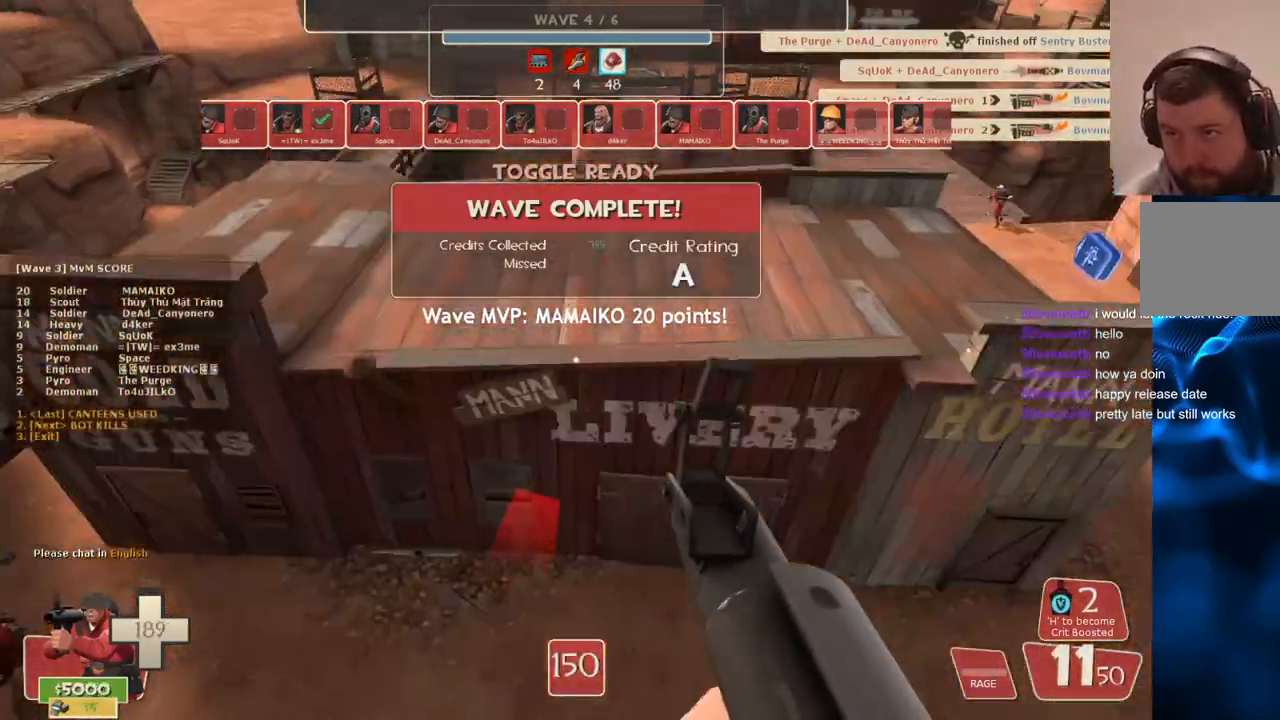
{"buttons": ["SQUARE"], "left_stick": "up-right", "right_stick": "center", "events": [[33, "right_stick", "center"], [133, "SQUARE", "down"], [217, "SQUARE", "up"], [300, "SQUARE", "down"], [400, "CROSS", "up"], [400, "SQUARE", "up"], [483, "SQUARE", "down"]]}
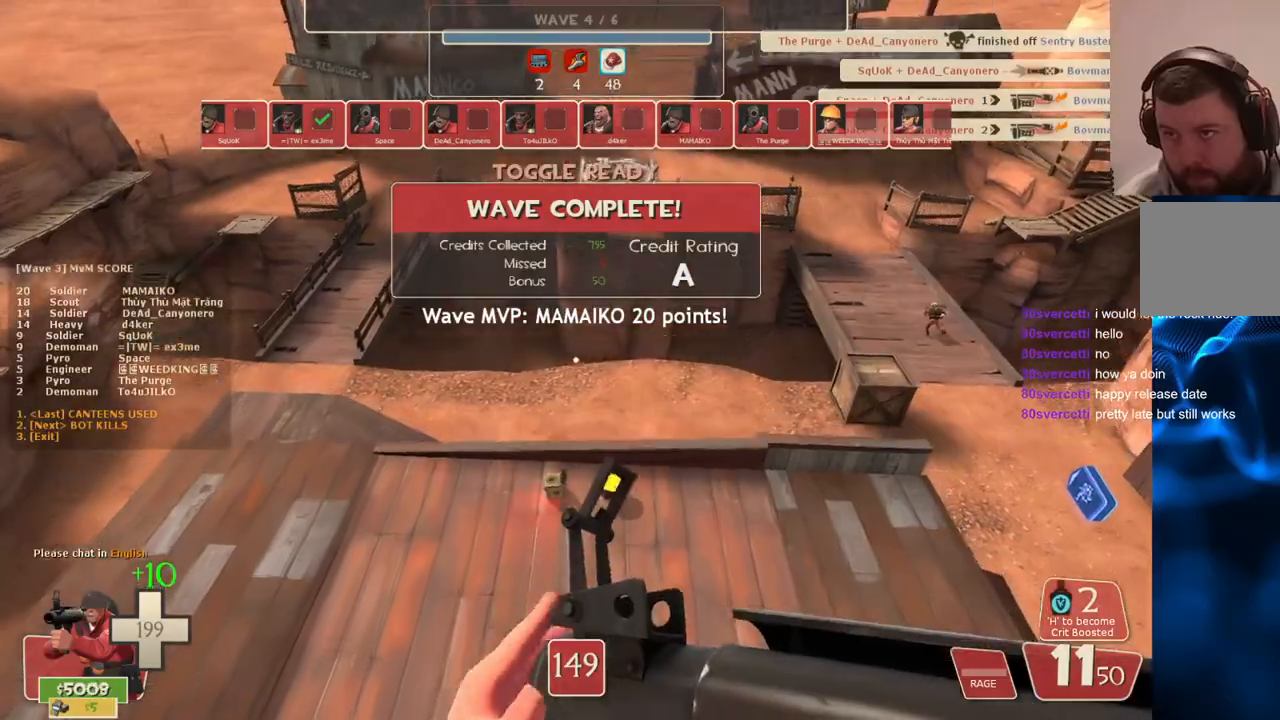
{"buttons": [], "left_stick": "up-right", "right_stick": "center", "events": [[100, "SQUARE", "up"]]}
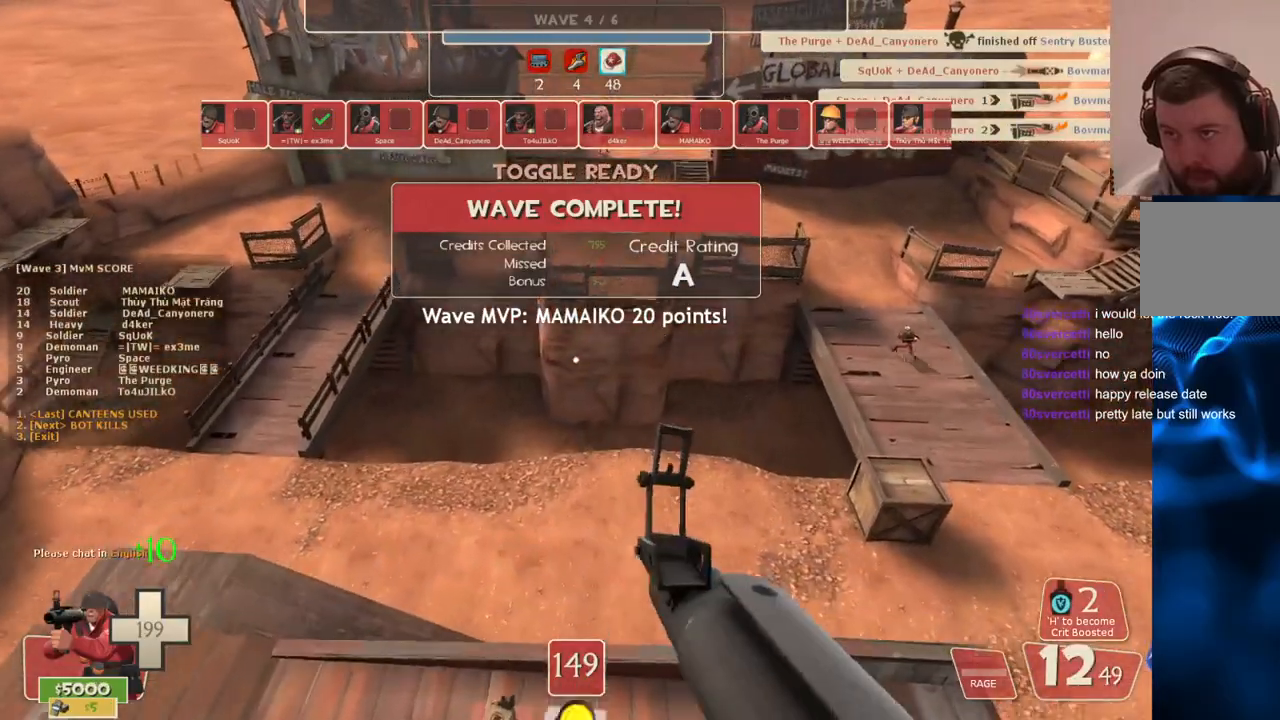
{"buttons": [], "left_stick": "right", "right_stick": "center", "events": [[150, "right_stick", "left"], [317, "left_stick", "right"], [317, "right_stick", "center"]]}
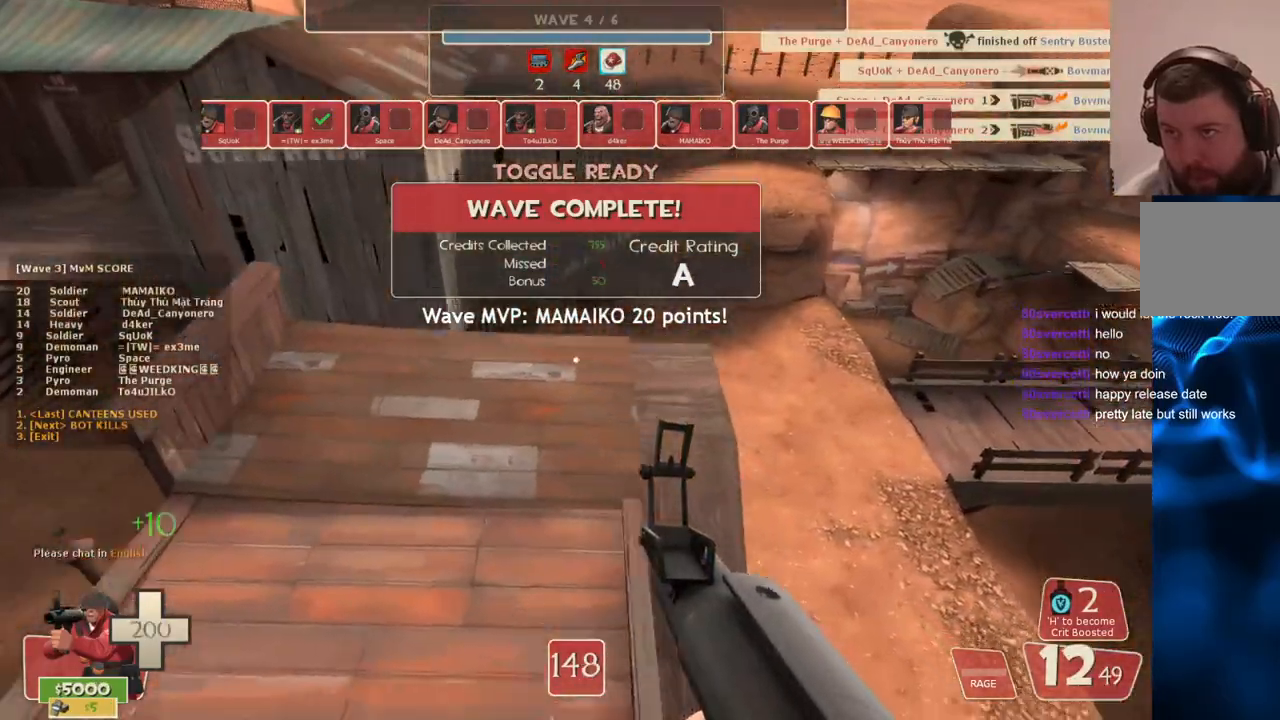
{"buttons": [], "left_stick": "down", "right_stick": "center", "events": [[217, "right_stick", "left"], [300, "left_stick", "down-right"], [367, "right_stick", "center"], [467, "left_stick", "down"]]}
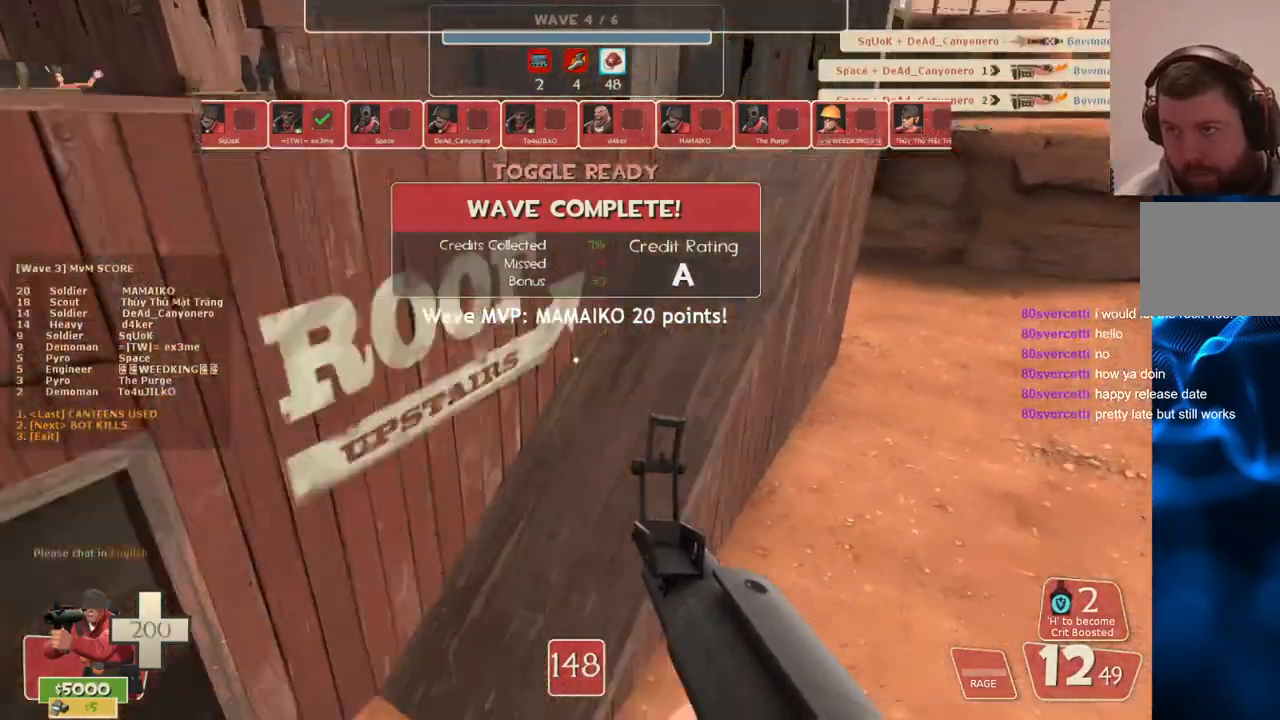
{"buttons": [], "left_stick": "center", "right_stick": "center", "events": [[67, "right_stick", "down"], [167, "right_stick", "center"], [217, "left_stick", "center"]]}
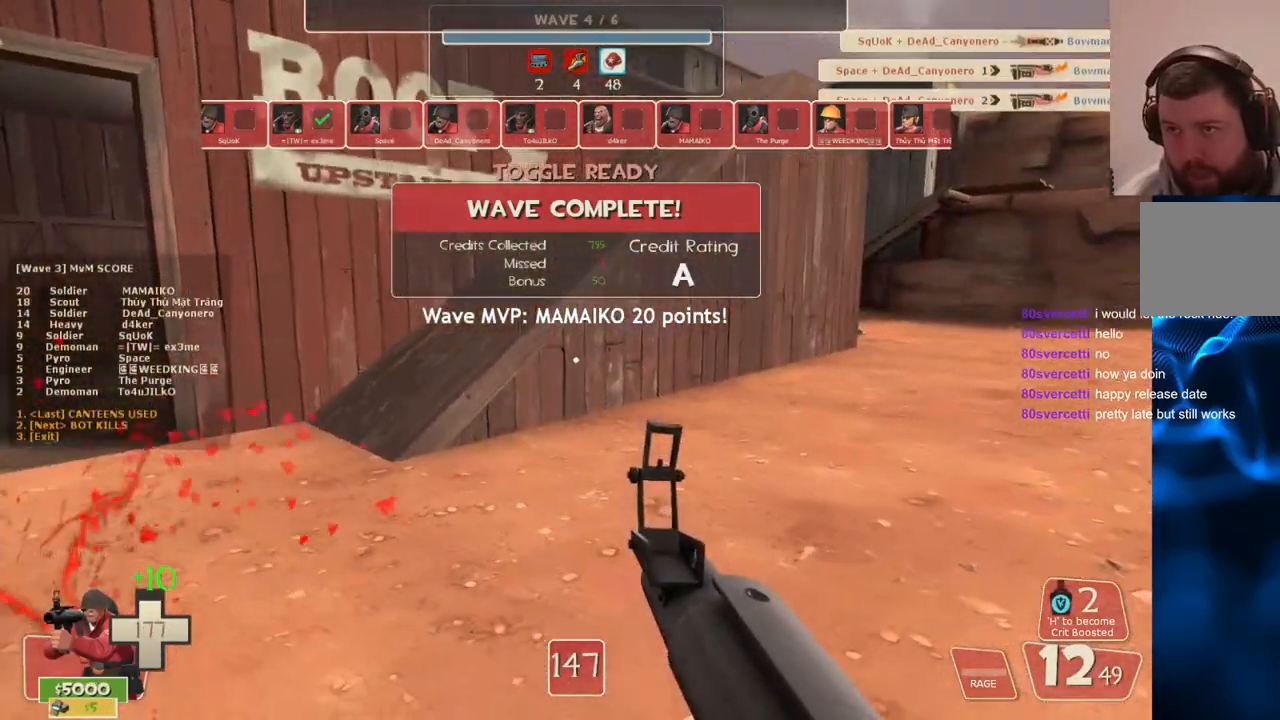
{"buttons": [], "left_stick": "center", "right_stick": "left", "events": [[100, "L3", "down"], [200, "L3", "up"], [500, "right_stick", "left"]]}
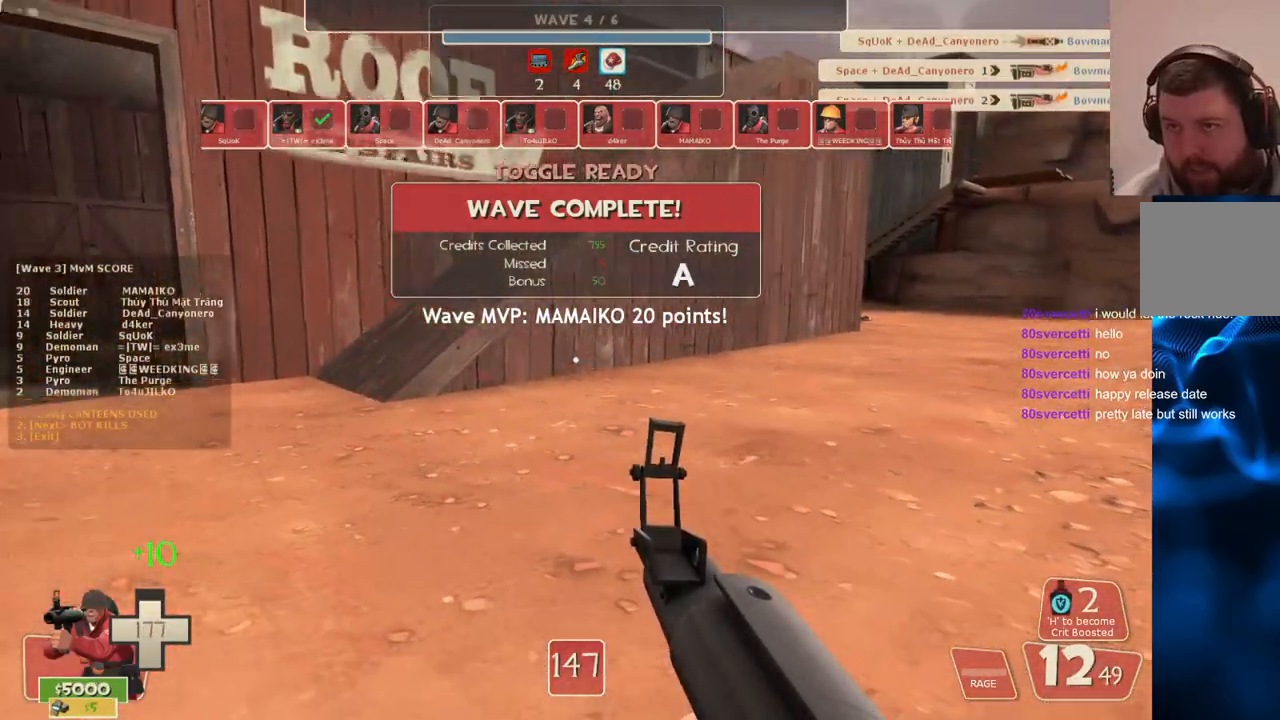
{"buttons": [], "left_stick": "center", "right_stick": "left", "events": [[250, "L3", "down"], [350, "L3", "up"]]}
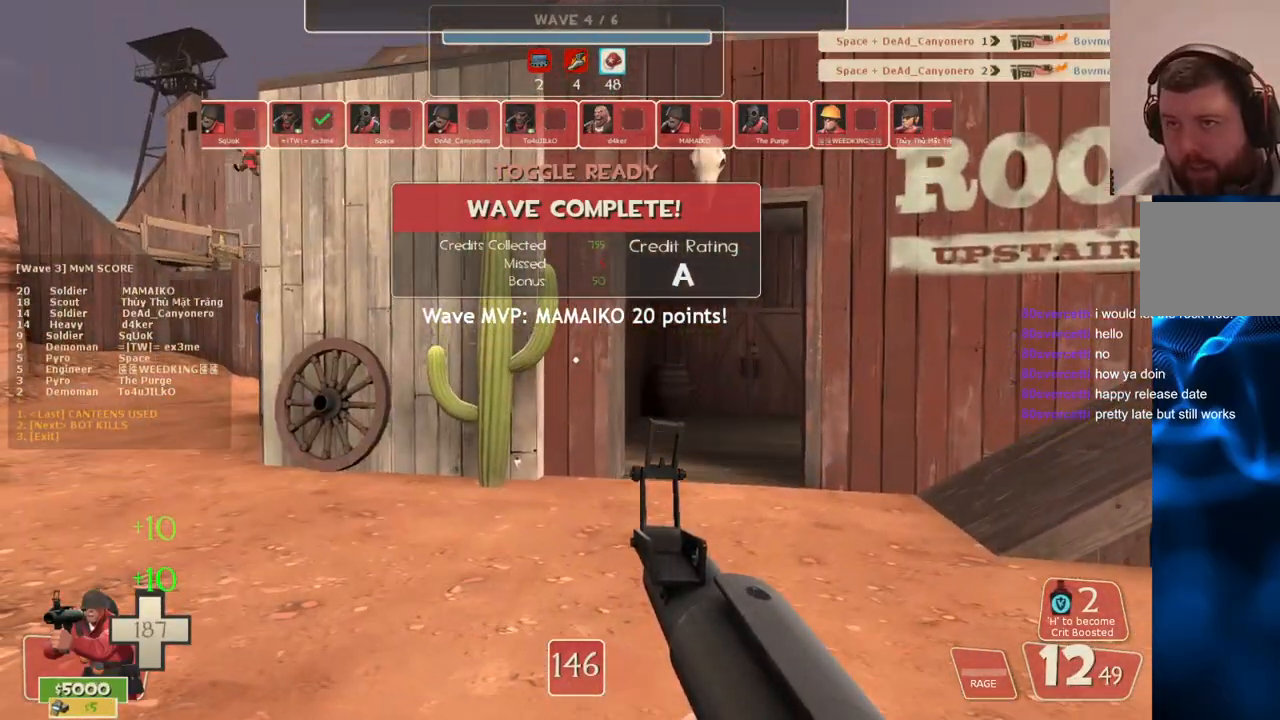
{"buttons": [], "left_stick": "center", "right_stick": "left", "events": [[250, "left_stick", "down"], [383, "left_stick", "center"]]}
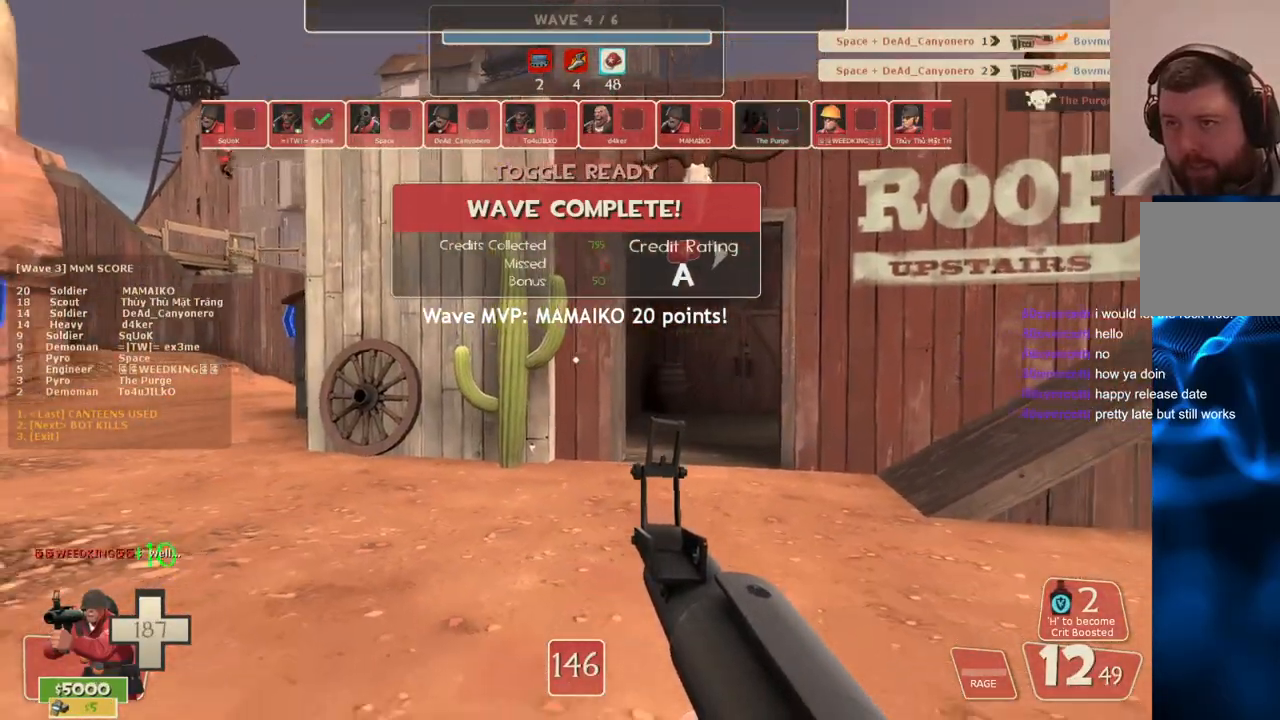
{"buttons": [], "left_stick": "center", "right_stick": "center", "events": [[200, "right_stick", "center"]]}
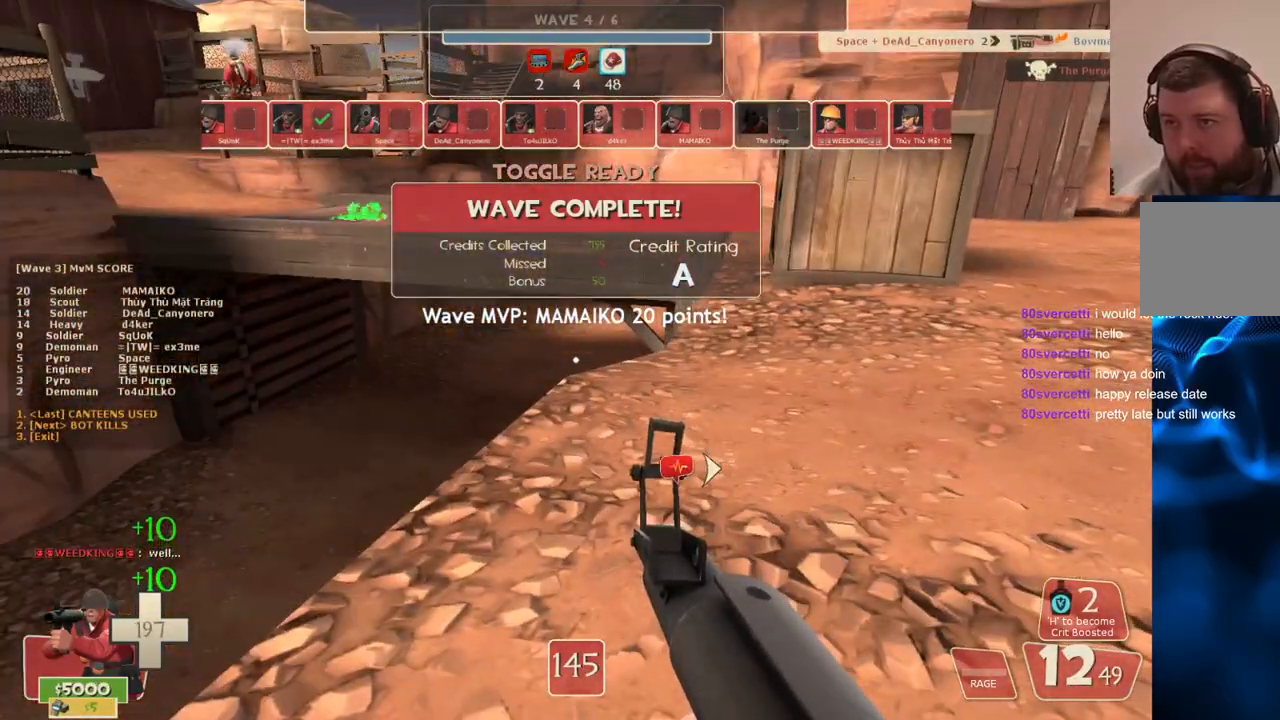
{"buttons": [], "left_stick": "center", "right_stick": "right", "events": [[67, "left_stick", "left"], [150, "left_stick", "center"], [433, "right_stick", "right"]]}
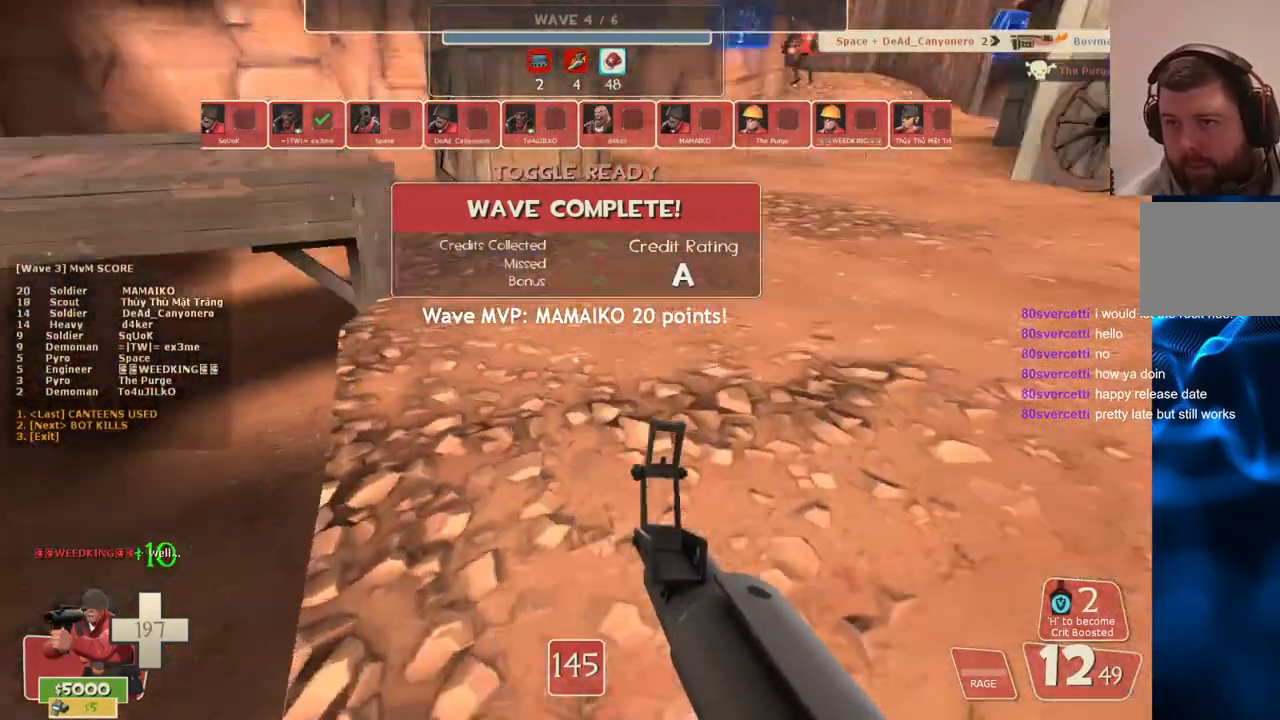
{"buttons": [], "left_stick": "up", "right_stick": "center", "events": [[183, "right_stick", "center"], [383, "left_stick", "up"]]}
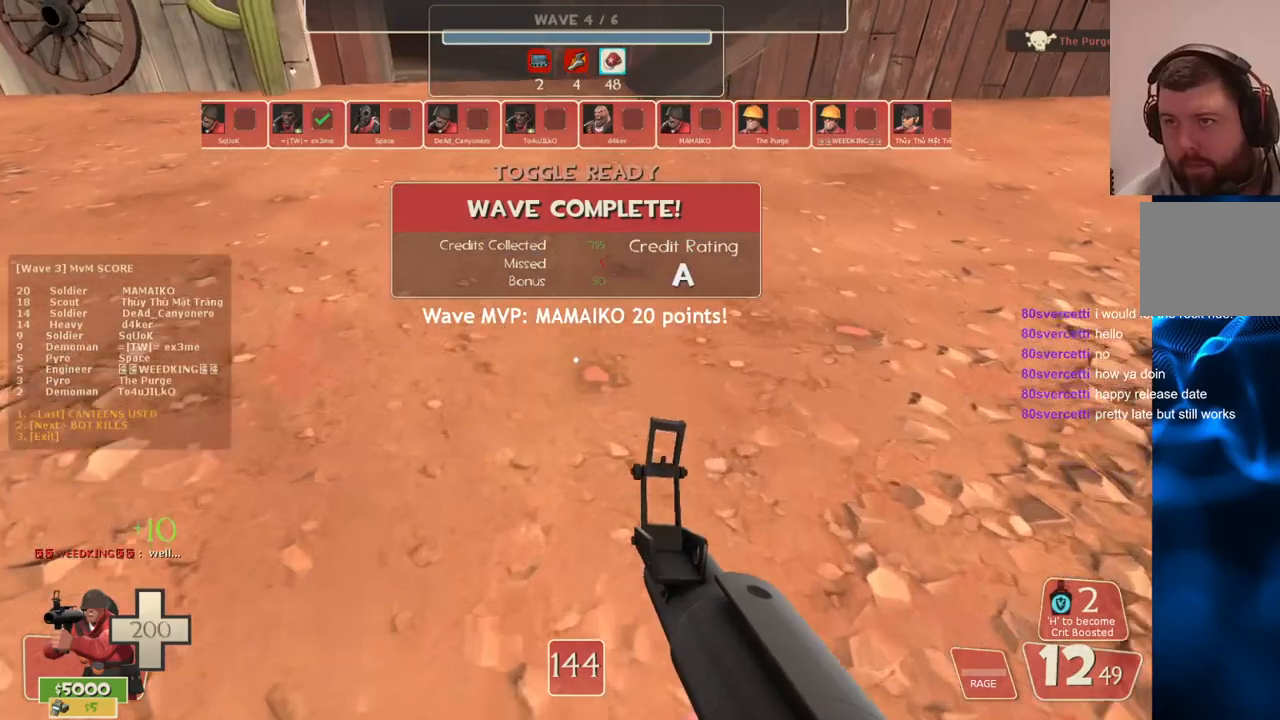
{"buttons": ["CROSS", "R2", "L3"], "left_stick": "up", "right_stick": "up", "events": [[83, "right_stick", "up"], [367, "L3", "down"], [417, "CROSS", "down"], [417, "R2", "down"]]}